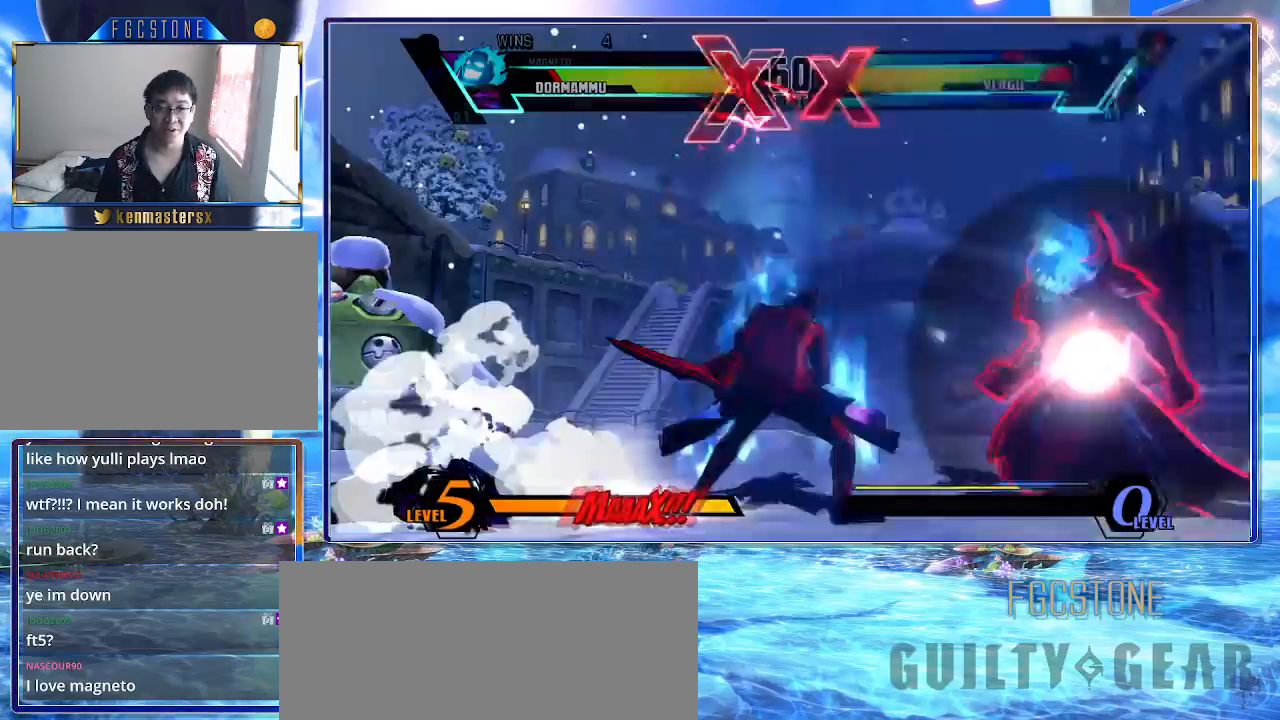
Gameplay with a controller (arcade stick); each line is a JSON object with the inputs held at the frame after it. "events" lists button and stick changes between this image and that frame as [ms after this image, input, new state], when the widget could be followed in between. Not read: L3 R3.
{"buttons": [], "left_stick": "down-right", "events": [[100, "HS", "up"], [100, "K", "up"], [100, "P", "up"], [100, "S", "up"], [417, "K", "down"], [500, "K", "up"]]}
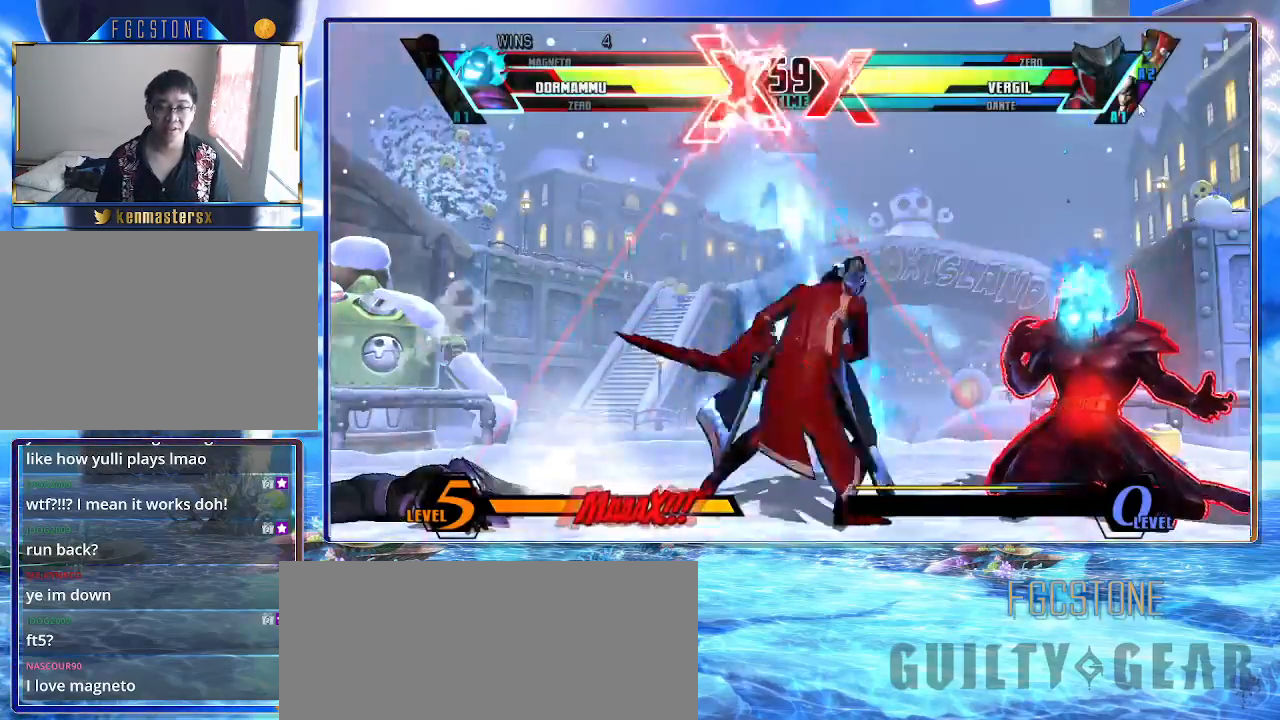
{"buttons": [], "left_stick": "down-right", "events": [[67, "HS", "down"], [183, "HS", "up"], [400, "P", "down"], [500, "P", "up"]]}
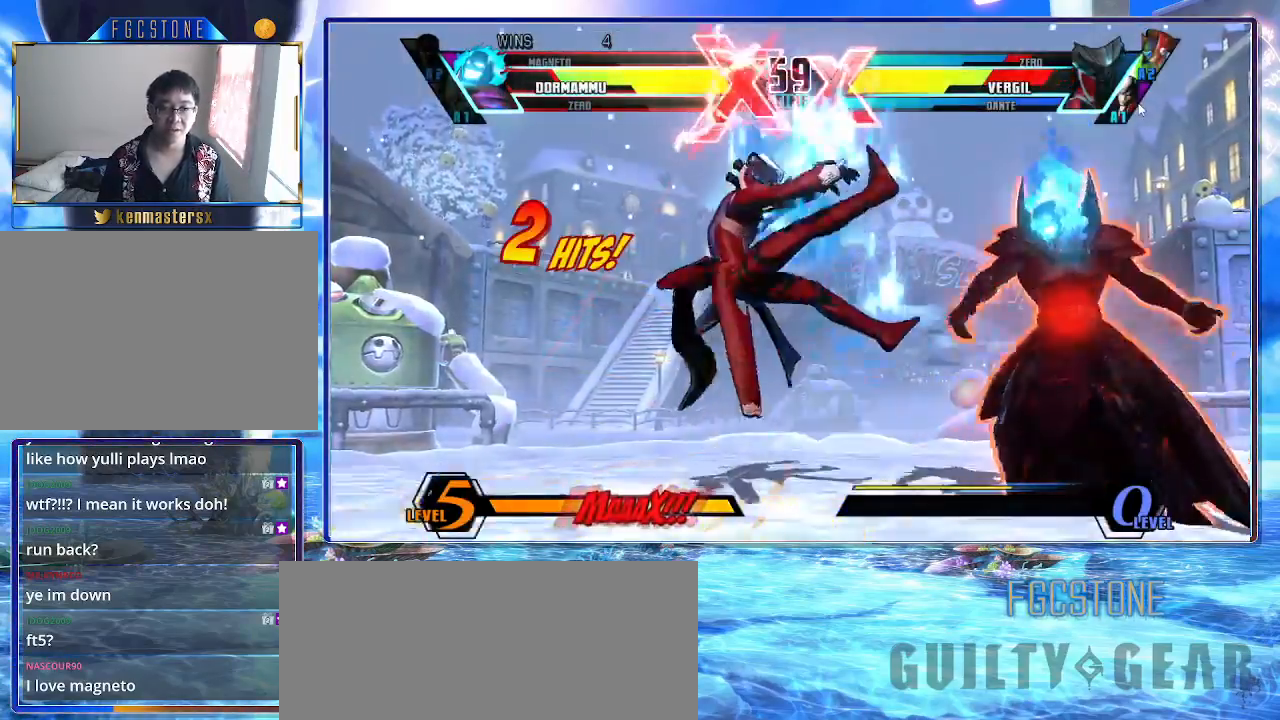
{"buttons": [], "left_stick": "down-left", "events": [[283, "left_stick", "up-left"], [383, "HS", "down"], [467, "HS", "up"], [500, "left_stick", "down-left"]]}
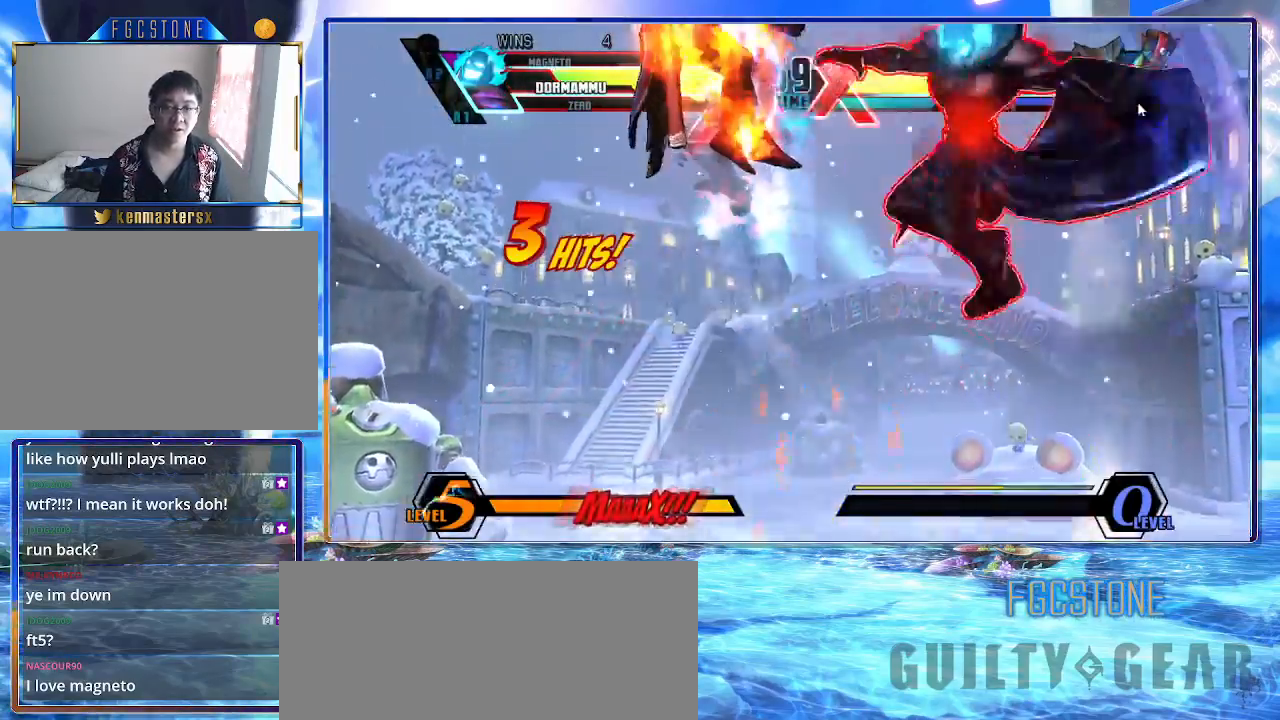
{"buttons": ["S"], "left_stick": "center", "events": [[67, "left_stick", "down-right"], [150, "P", "down"], [183, "left_stick", "center"], [233, "P", "up"], [467, "S", "down"]]}
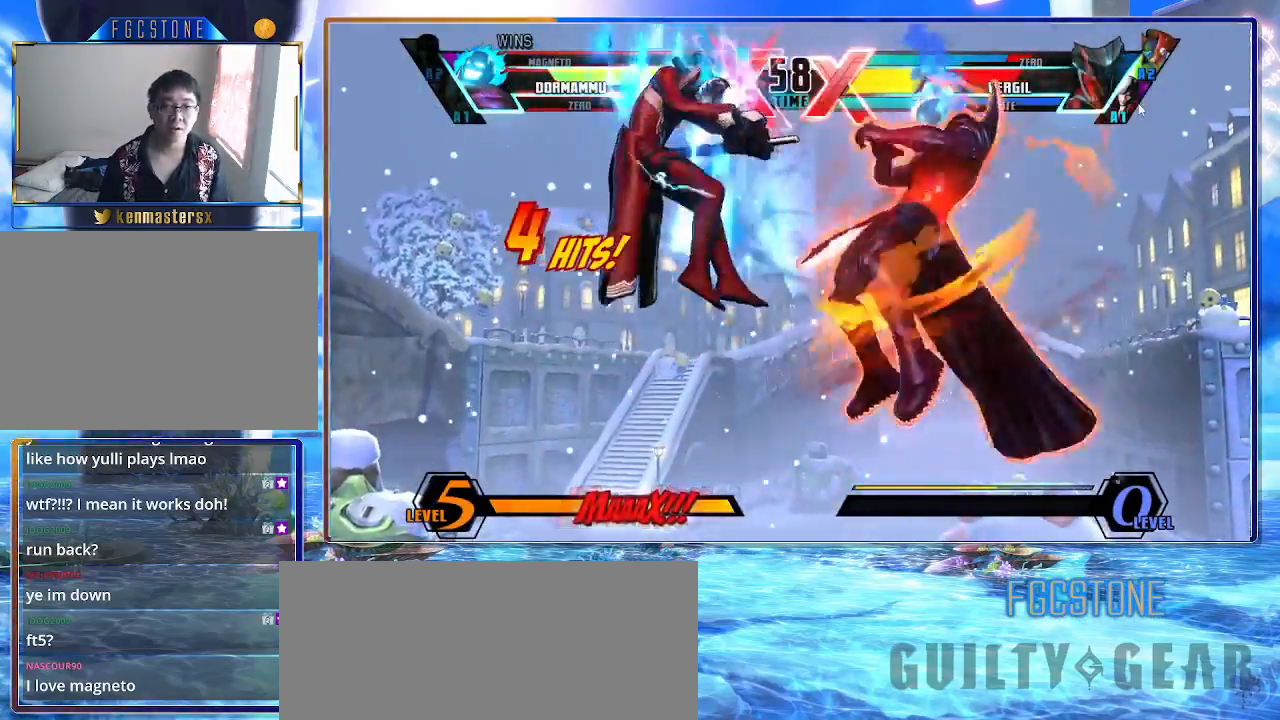
{"buttons": [], "left_stick": "down-left", "events": [[67, "S", "up"], [183, "HS", "down"], [267, "HS", "up"], [450, "left_stick", "down-left"]]}
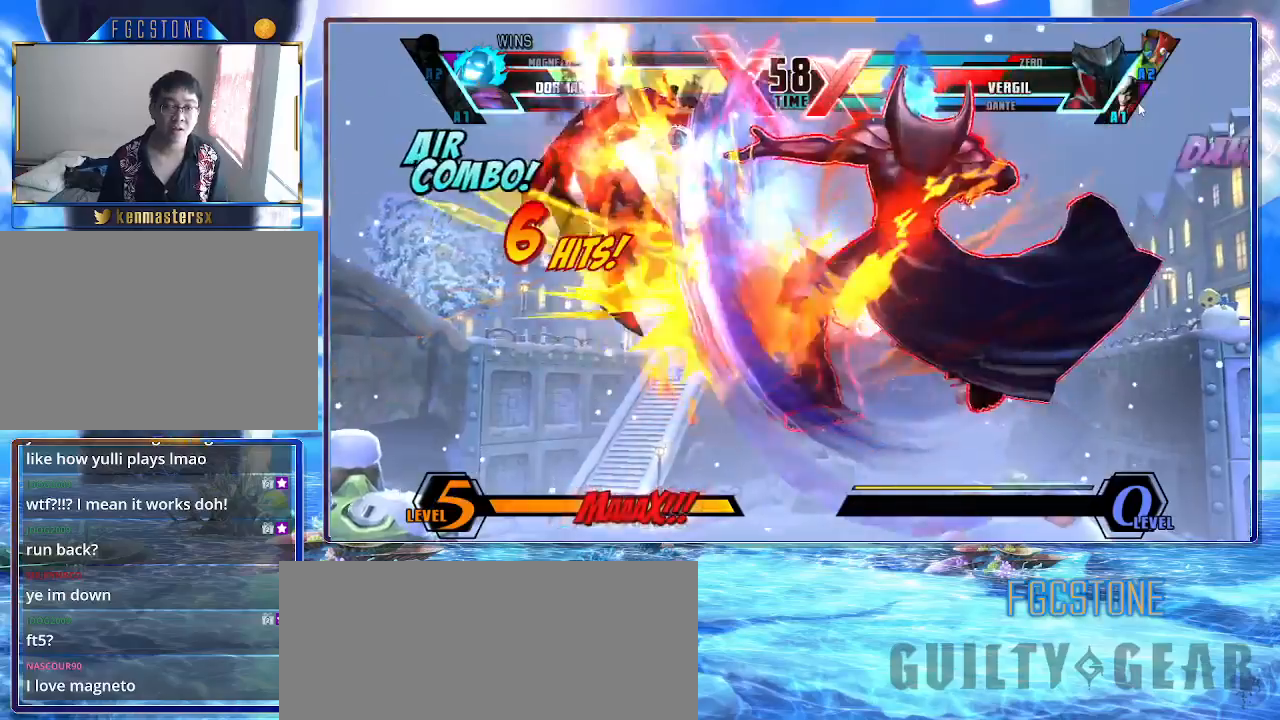
{"buttons": [], "left_stick": "center", "events": [[67, "K", "down"], [83, "left_stick", "center"], [150, "K", "up"]]}
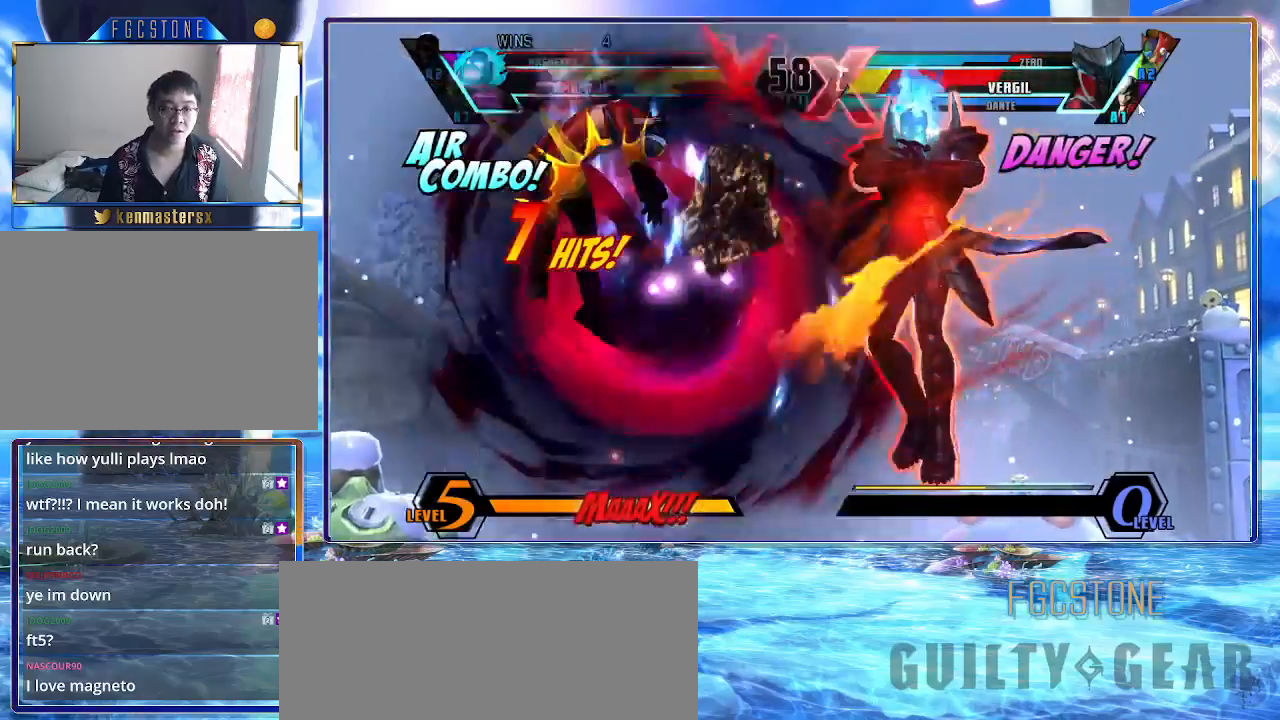
{"buttons": [], "left_stick": "center", "events": [[333, "K", "down"], [333, "S", "down"], [400, "K", "up"], [417, "S", "up"]]}
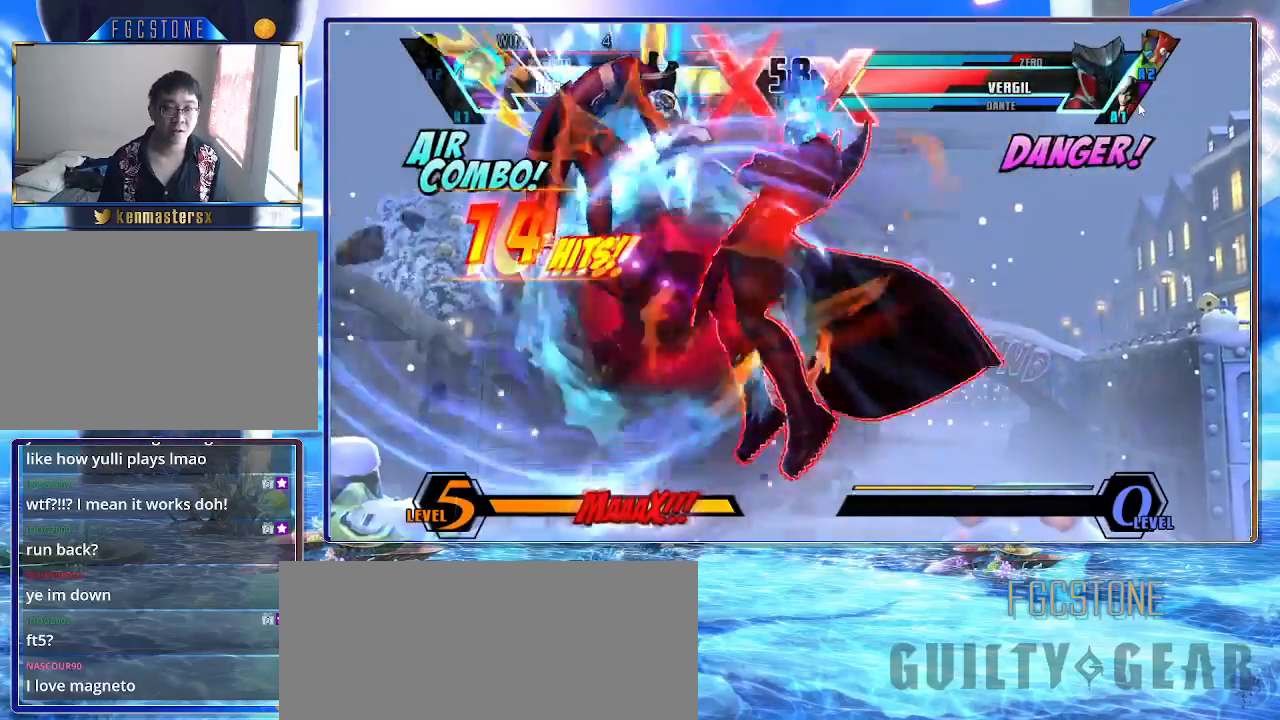
{"buttons": [], "left_stick": "center", "events": [[17, "HS", "down"], [100, "HS", "up"], [283, "left_stick", "down"], [367, "left_stick", "left"], [417, "K", "down"], [417, "left_stick", "center"], [467, "K", "up"]]}
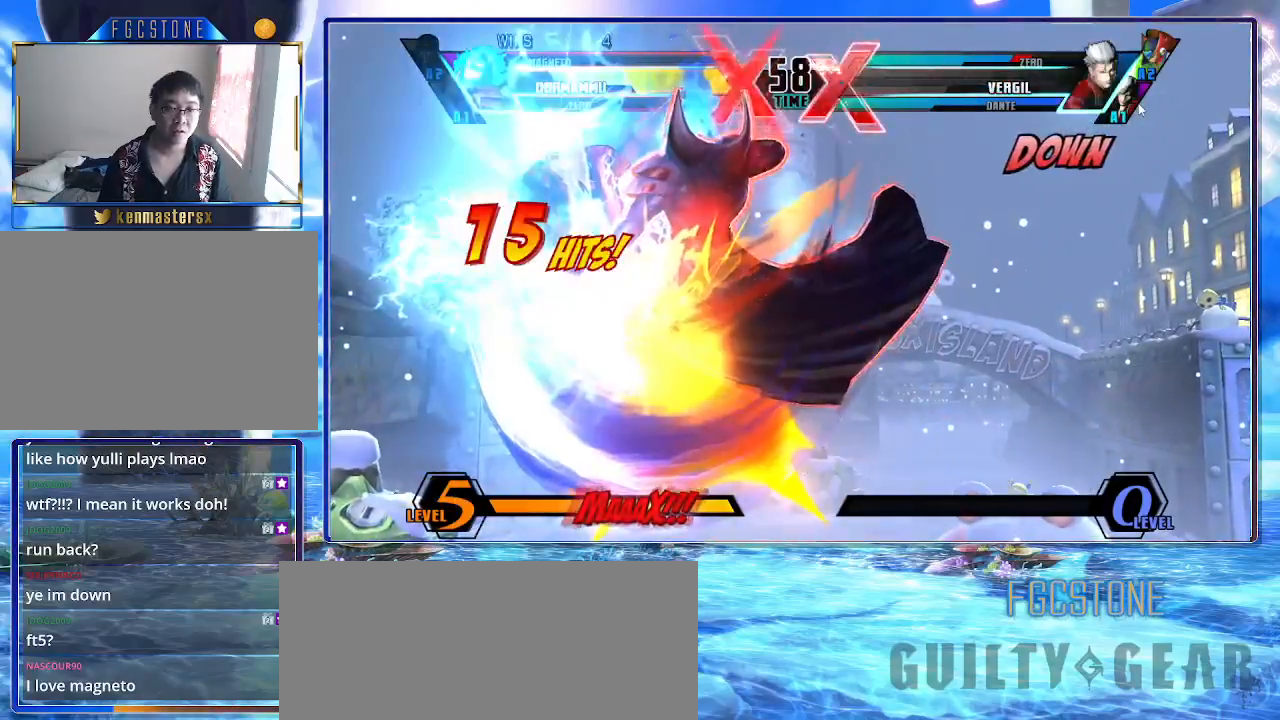
{"buttons": [], "left_stick": "center", "events": [[367, "left_stick", "down"], [450, "left_stick", "center"]]}
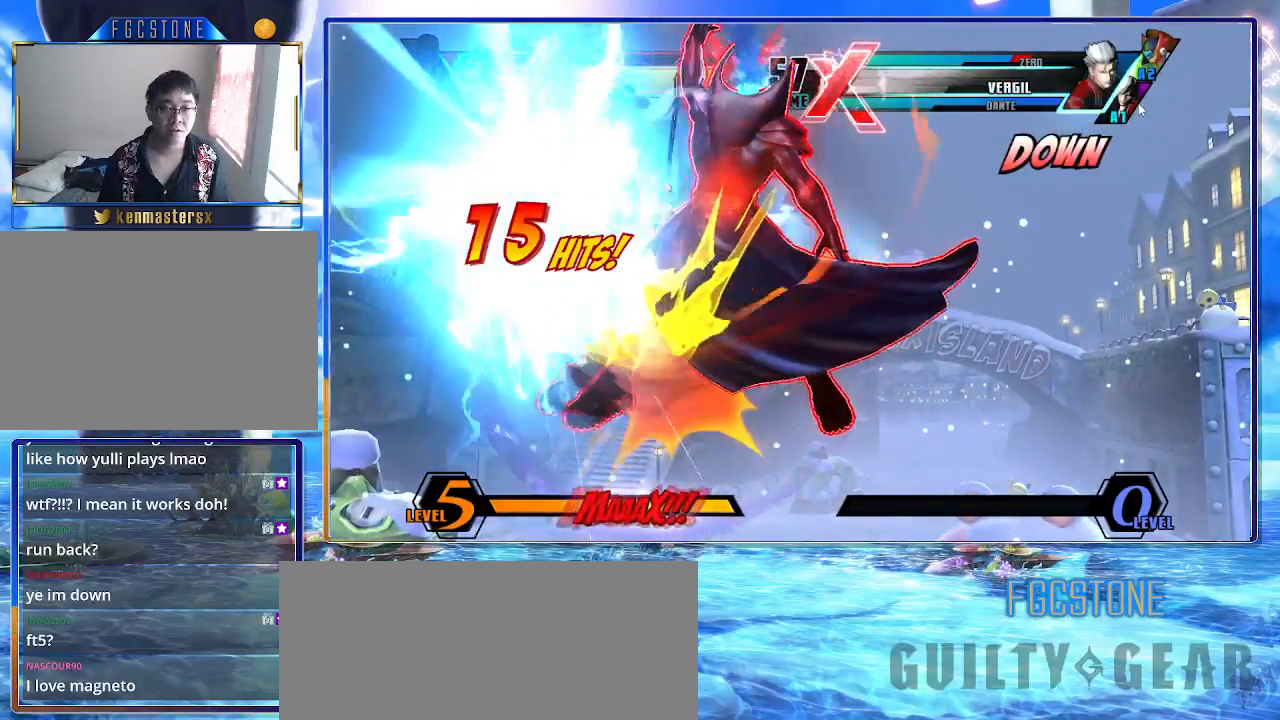
{"buttons": ["HS"], "left_stick": "center", "events": [[100, "left_stick", "down-left"], [200, "left_stick", "down-right"], [283, "P", "down"], [333, "P", "up"], [333, "left_stick", "center"], [500, "HS", "down"]]}
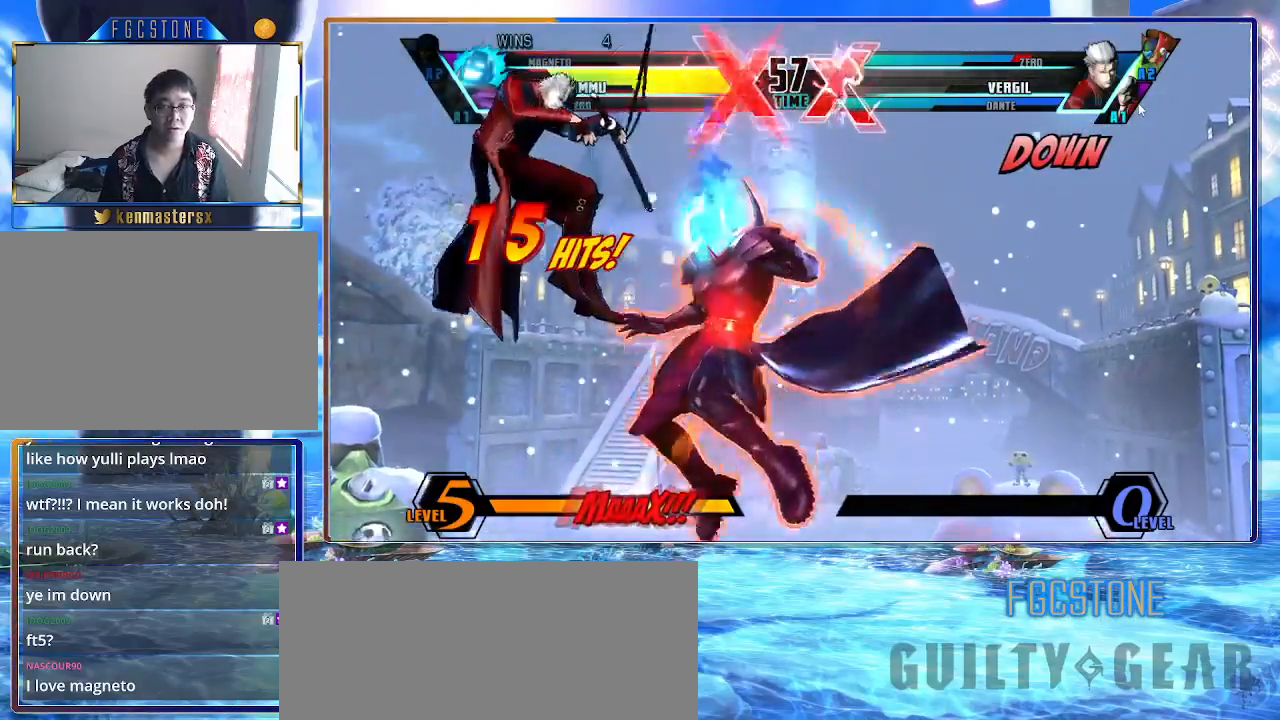
{"buttons": [], "left_stick": "down-left", "events": [[83, "HS", "up"], [233, "left_stick", "left"], [317, "left_stick", "center"], [367, "left_stick", "left"], [450, "left_stick", "down-left"]]}
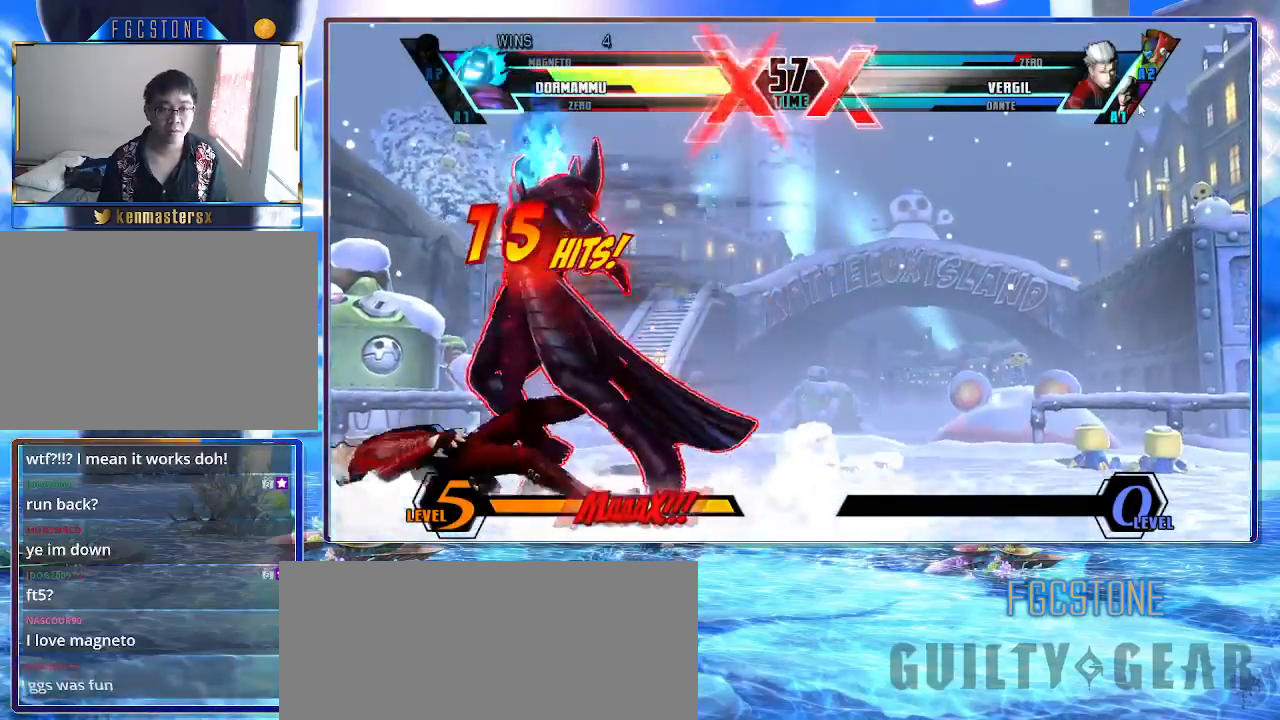
{"buttons": [], "left_stick": "right", "events": [[200, "left_stick", "center"], [250, "left_stick", "right"]]}
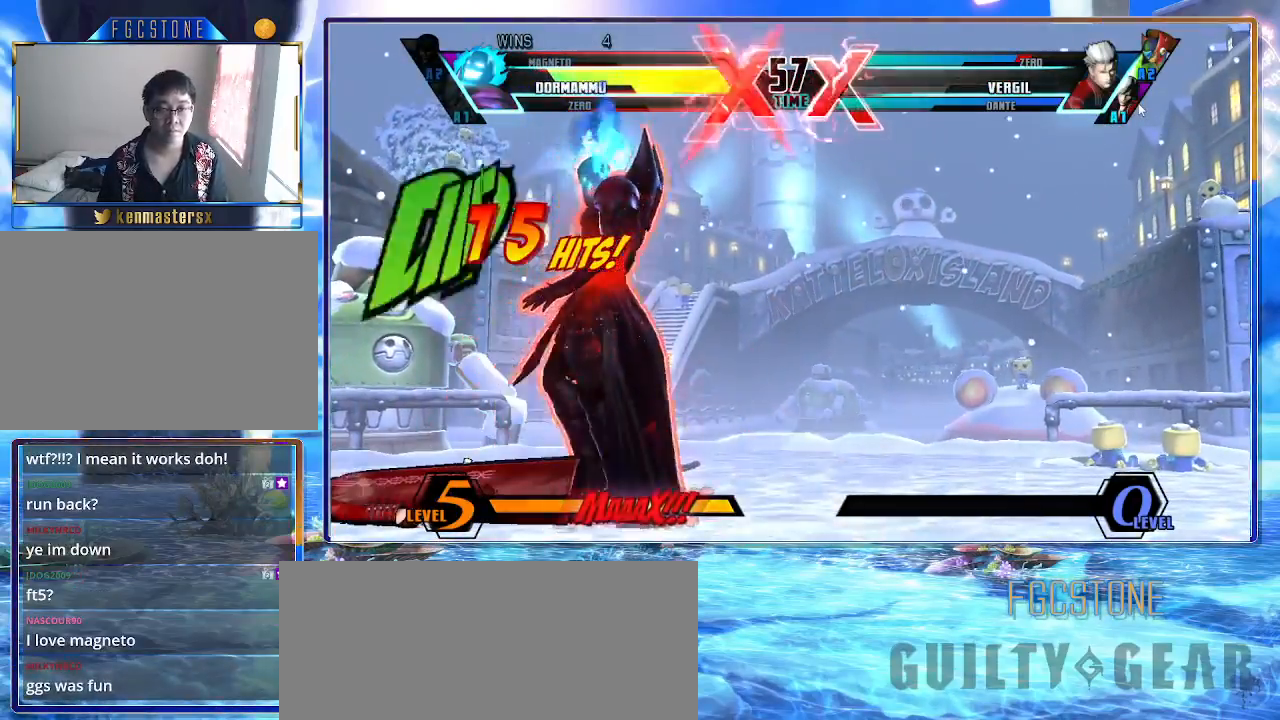
{"buttons": [], "left_stick": "center", "events": [[133, "left_stick", "down-left"], [183, "HS", "down"], [283, "HS", "up"], [417, "left_stick", "center"]]}
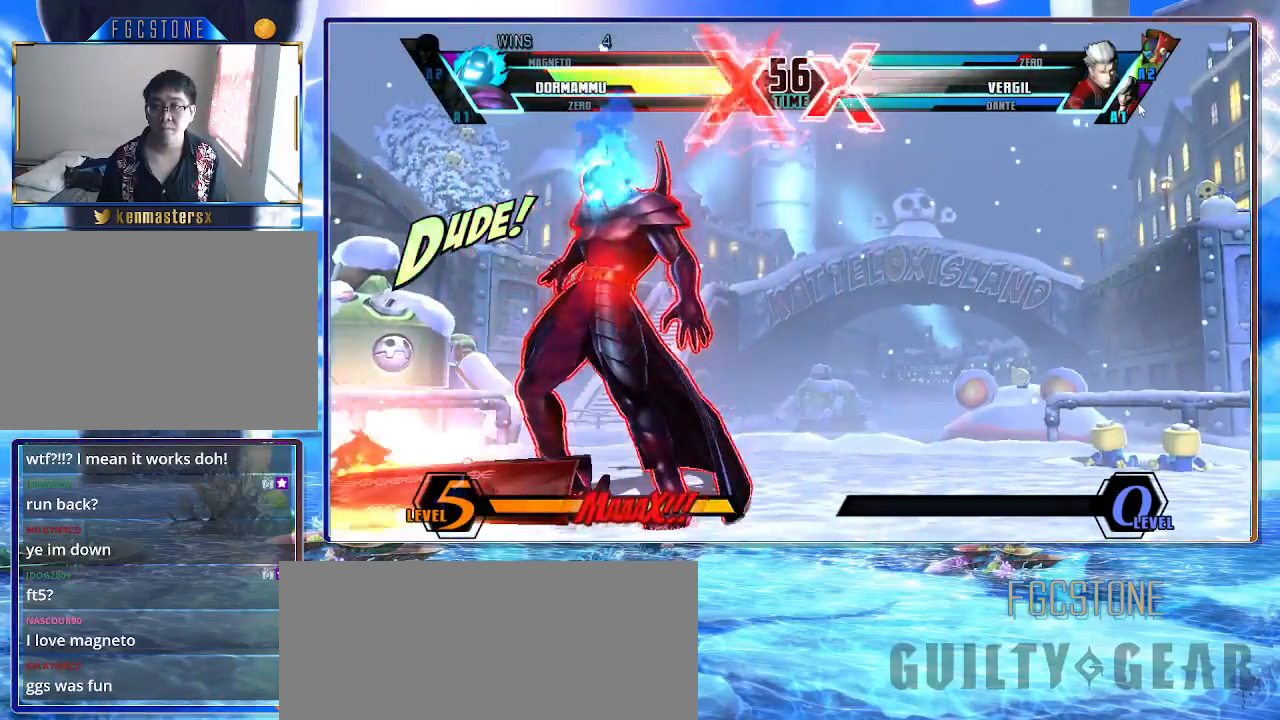
{"buttons": ["HS"], "left_stick": "center", "events": [[283, "left_stick", "up-left"], [450, "HS", "down"], [500, "left_stick", "center"]]}
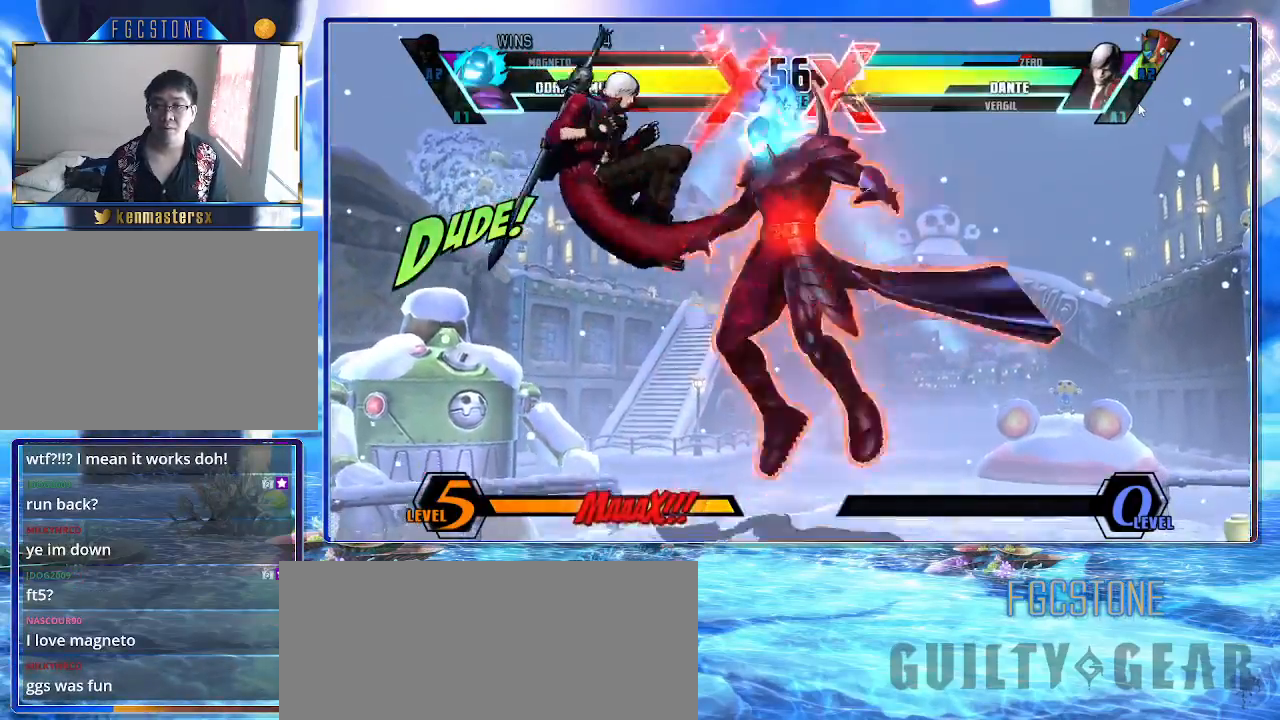
{"buttons": [], "left_stick": "right", "events": [[33, "left_stick", "right"], [50, "HS", "up"], [367, "P", "down"], [467, "P", "up"]]}
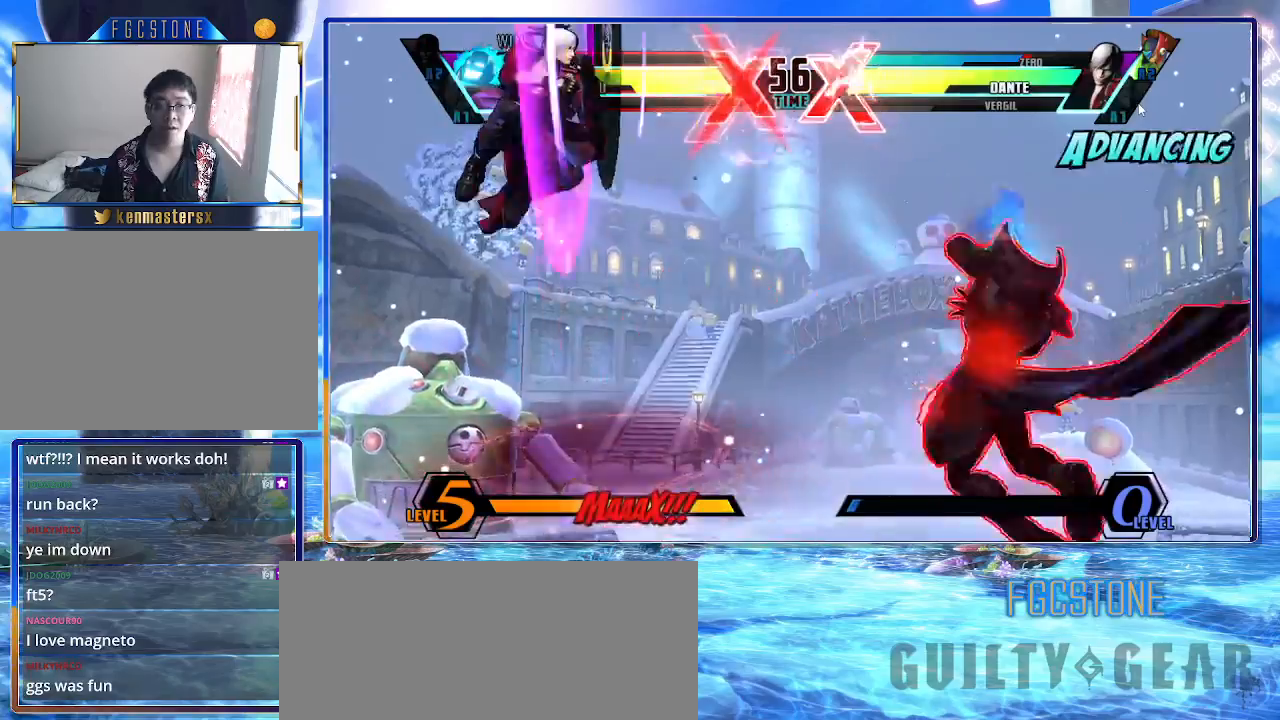
{"buttons": ["HS", "S"], "left_stick": "down-left", "events": [[267, "left_stick", "up-left"], [417, "left_stick", "down-left"], [483, "HS", "down"], [483, "S", "down"]]}
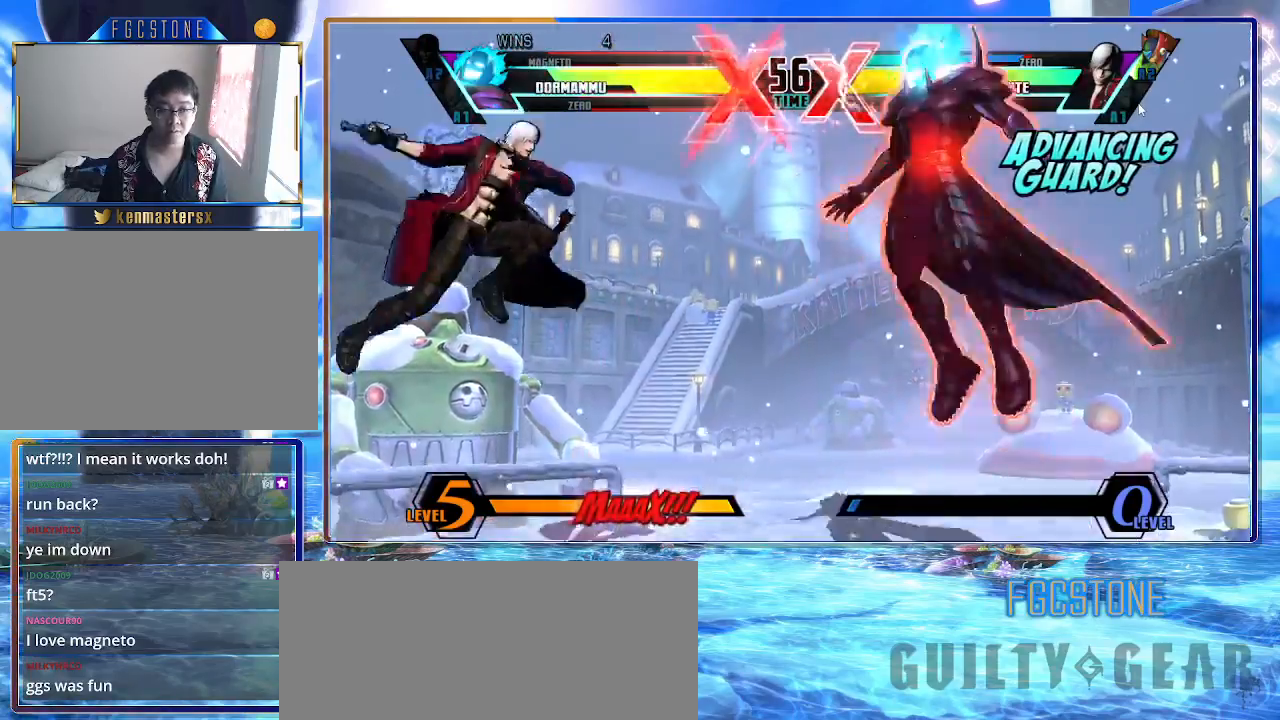
{"buttons": [], "left_stick": "down-right", "events": [[83, "HS", "up"], [83, "K", "down"], [83, "S", "up"], [133, "left_stick", "down-right"], [183, "K", "up"], [317, "K", "down"], [417, "K", "up"]]}
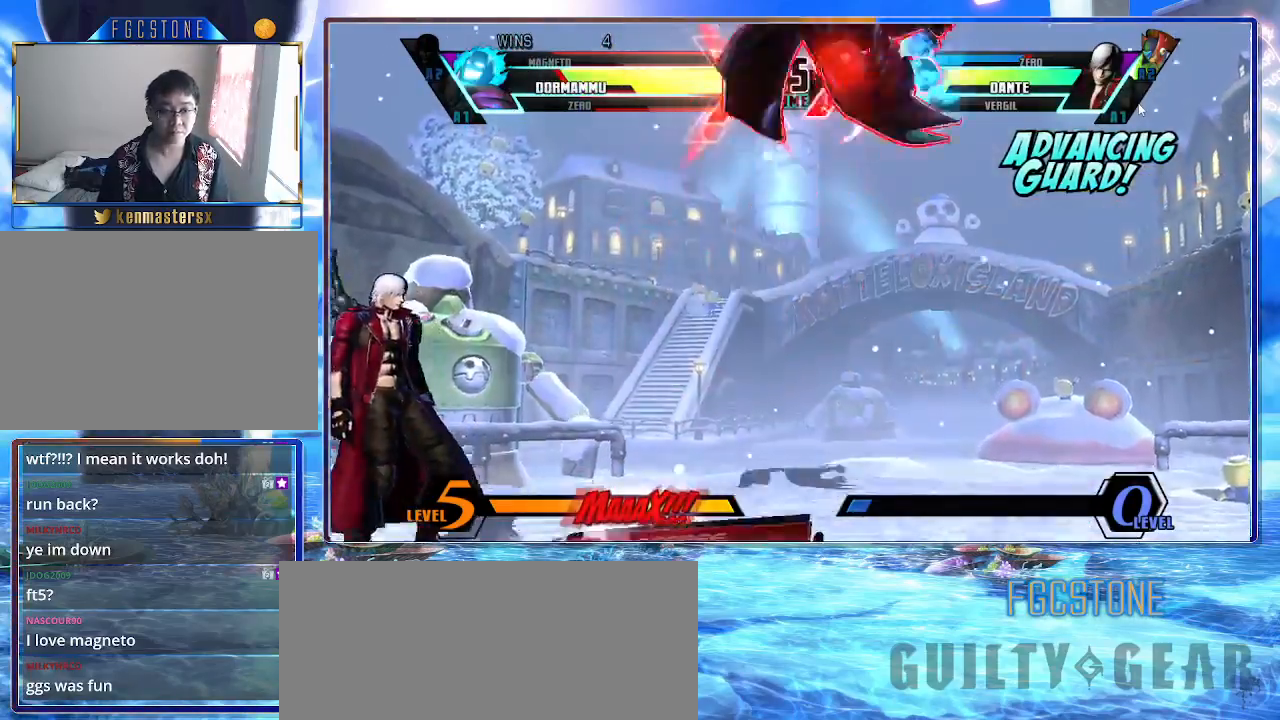
{"buttons": [], "left_stick": "right", "events": [[333, "HS", "down"], [383, "left_stick", "right"], [467, "HS", "up"]]}
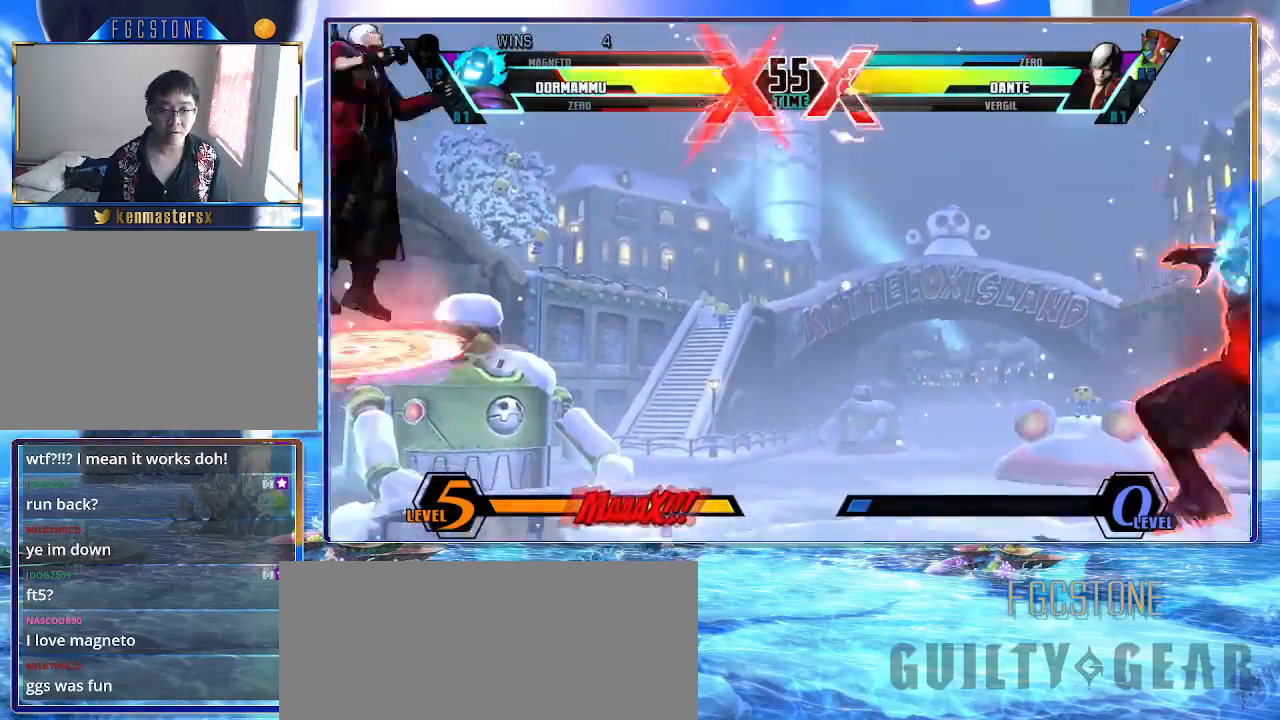
{"buttons": [], "left_stick": "down", "events": [[183, "left_stick", "left"], [217, "HS", "down"], [300, "HS", "up"], [367, "left_stick", "right"], [450, "left_stick", "down"]]}
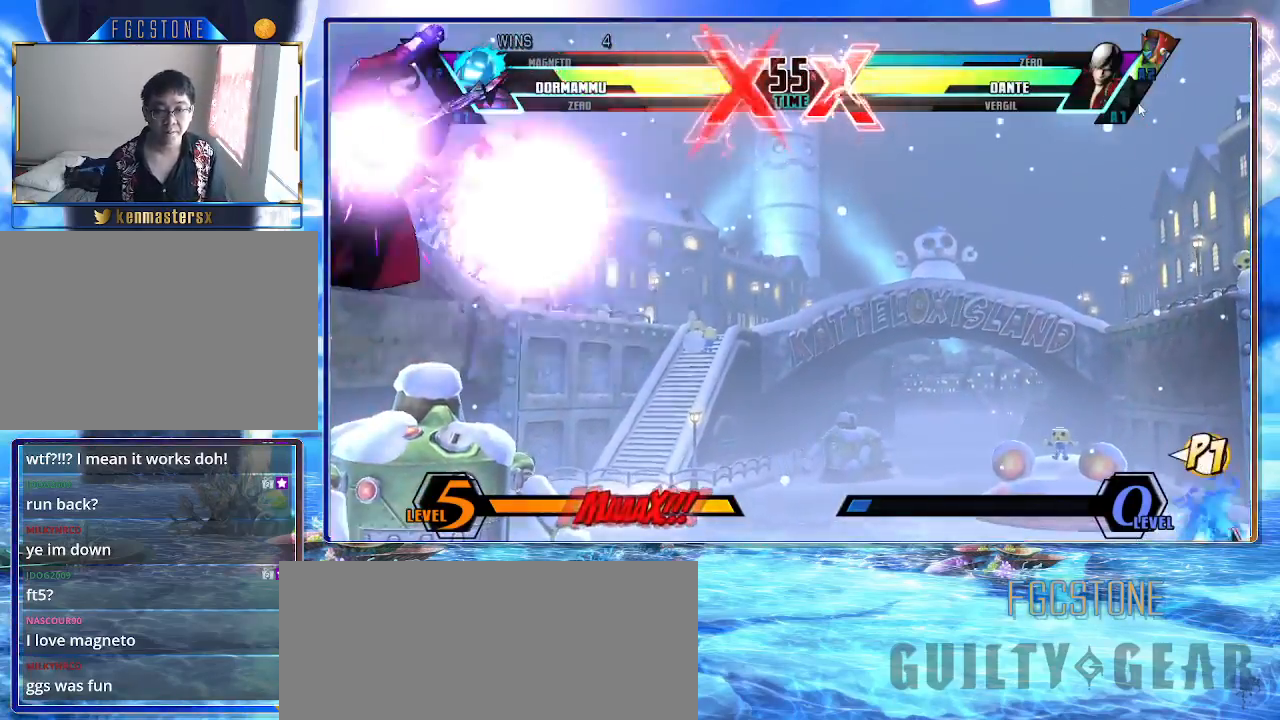
{"buttons": [], "left_stick": "down-right", "events": [[83, "S", "down"], [83, "left_stick", "right"], [133, "S", "up"], [167, "left_stick", "center"], [233, "left_stick", "left"], [483, "left_stick", "down-right"]]}
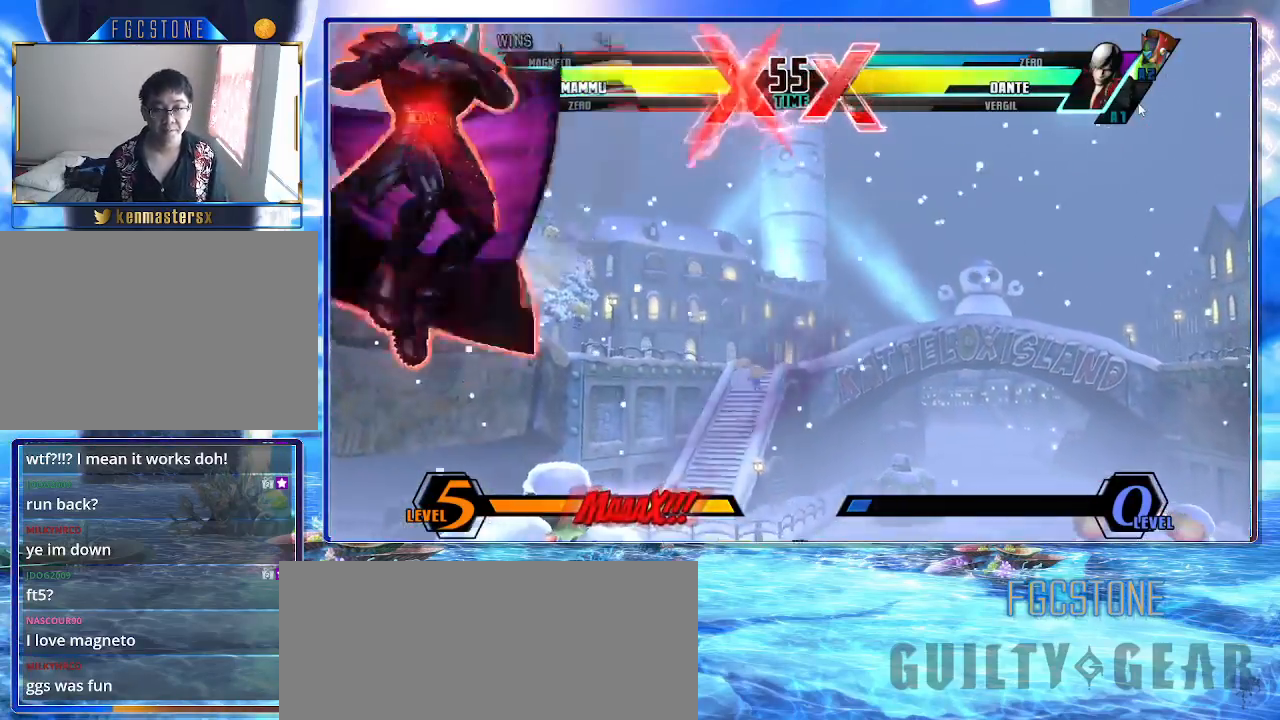
{"buttons": [], "left_stick": "down-right", "events": [[83, "K", "down"], [83, "S", "down"], [167, "K", "up"], [167, "S", "up"], [350, "HS", "down"], [467, "HS", "up"]]}
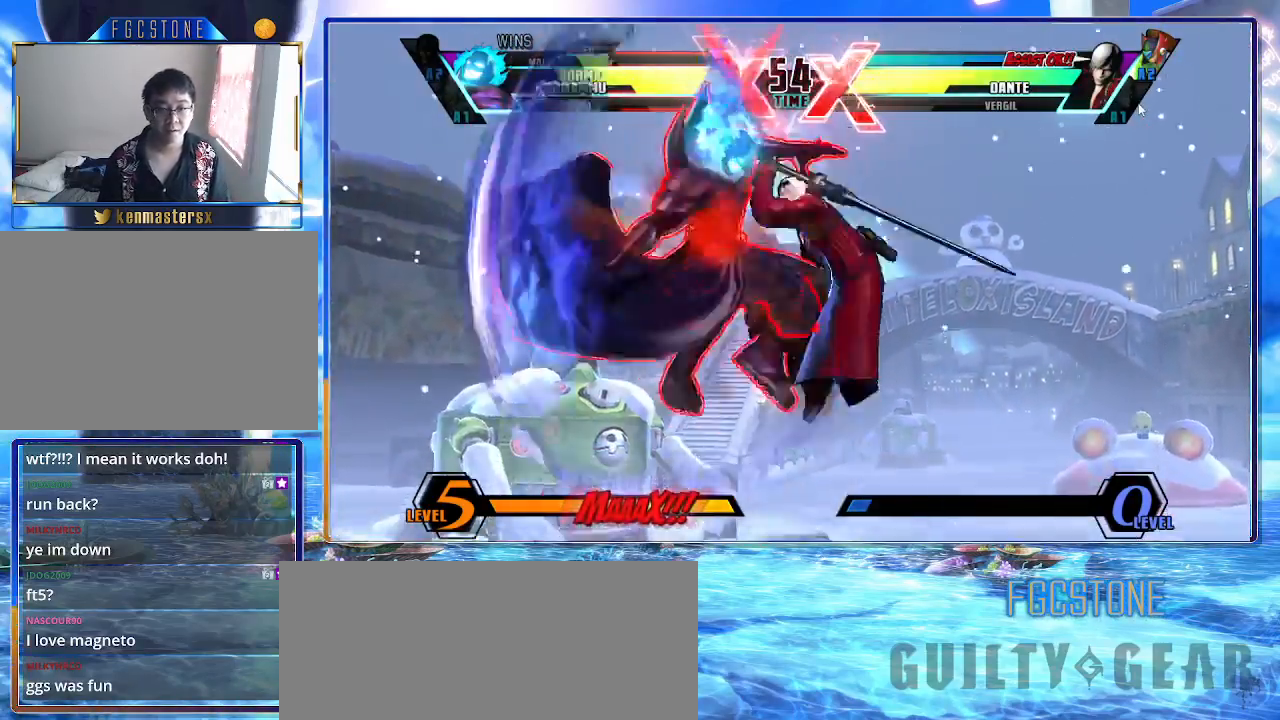
{"buttons": ["S"], "left_stick": "center", "events": [[217, "left_stick", "center"], [467, "S", "down"]]}
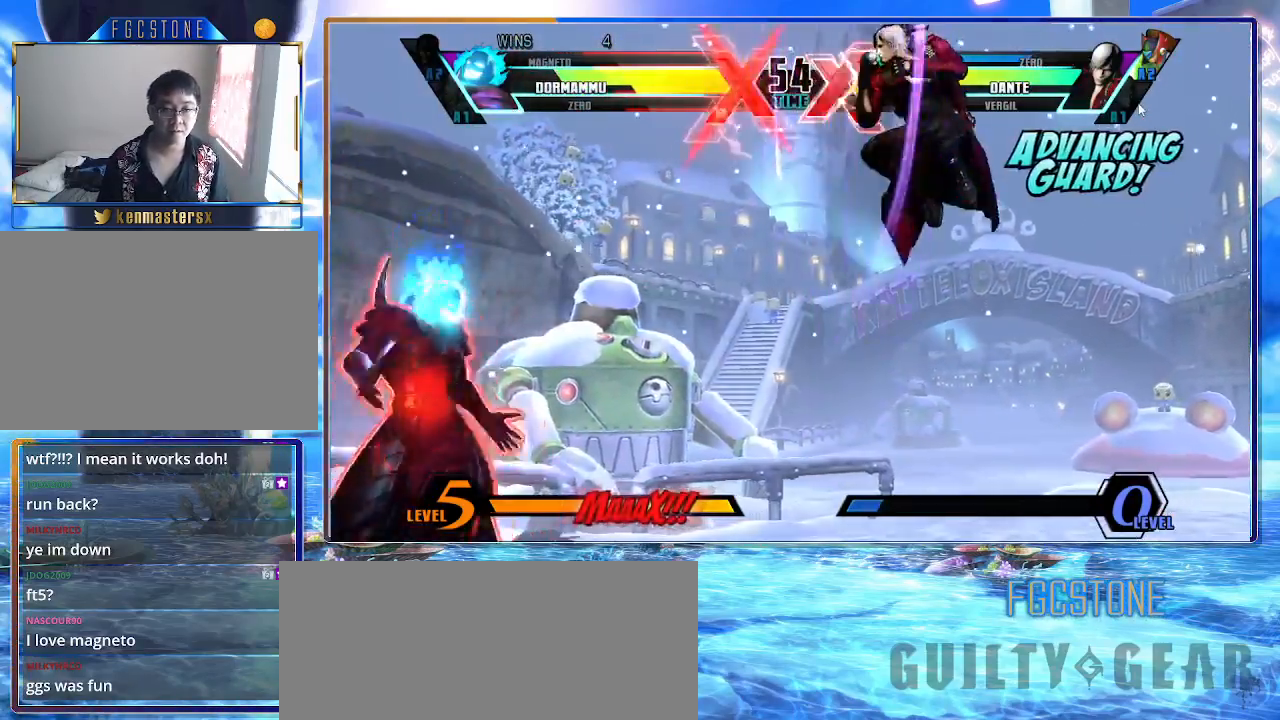
{"buttons": ["HS"], "left_stick": "right", "events": [[67, "S", "up"], [333, "left_stick", "right"], [467, "HS", "down"]]}
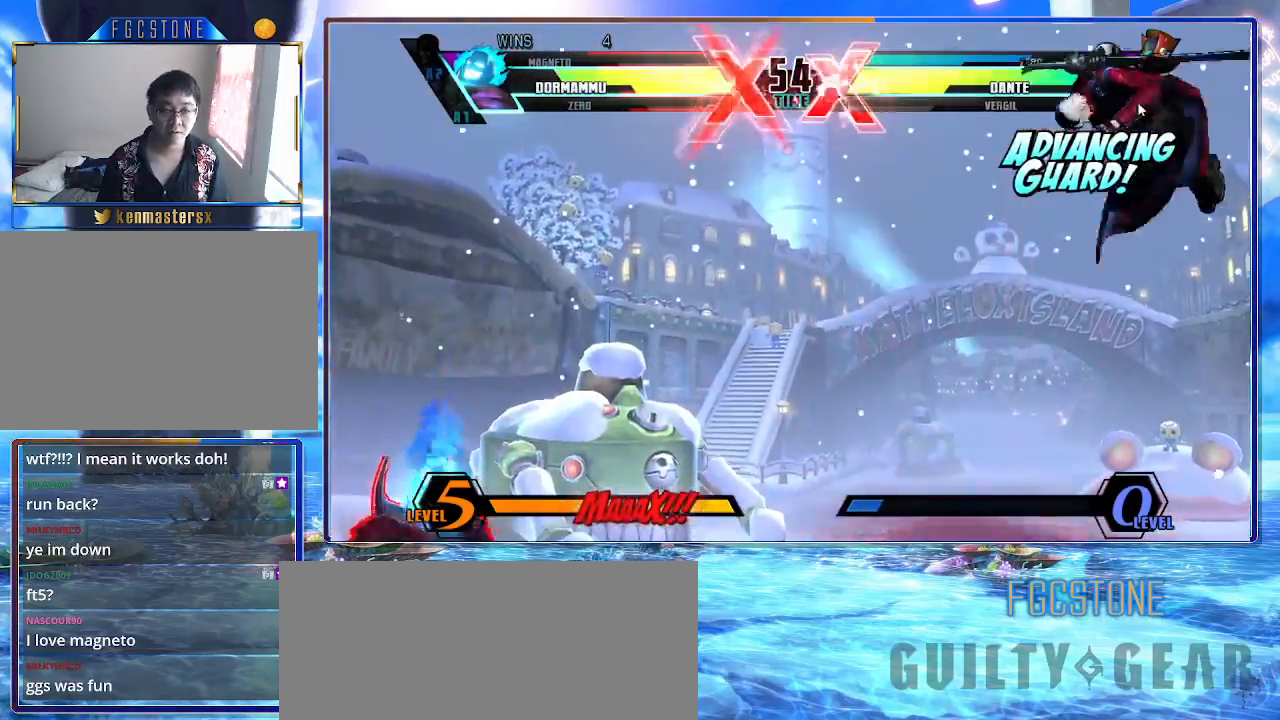
{"buttons": [], "left_stick": "center", "events": [[33, "HS", "up"], [117, "left_stick", "left"], [217, "left_stick", "down"], [333, "S", "down"], [333, "left_stick", "left"], [383, "S", "up"], [383, "left_stick", "center"]]}
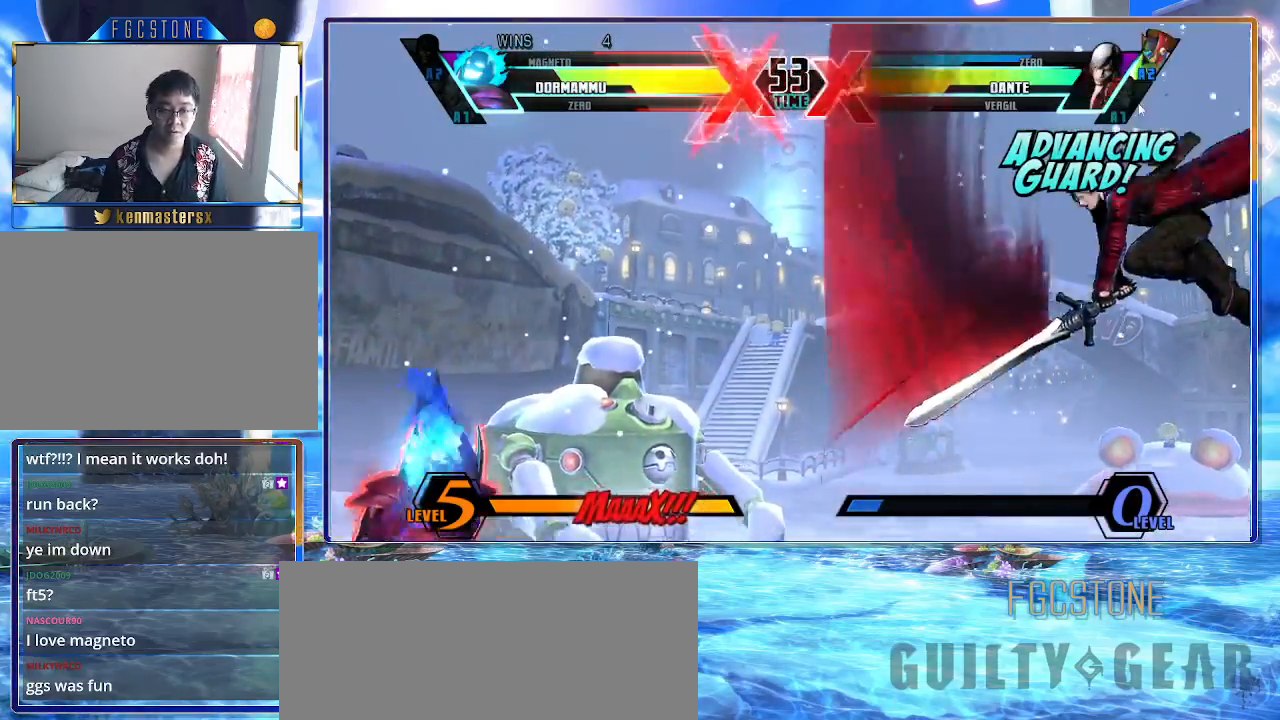
{"buttons": ["HS"], "left_stick": "down-left", "events": [[167, "left_stick", "down-left"], [267, "K", "down"], [267, "S", "down"], [350, "K", "up"], [350, "S", "up"], [433, "HS", "down"]]}
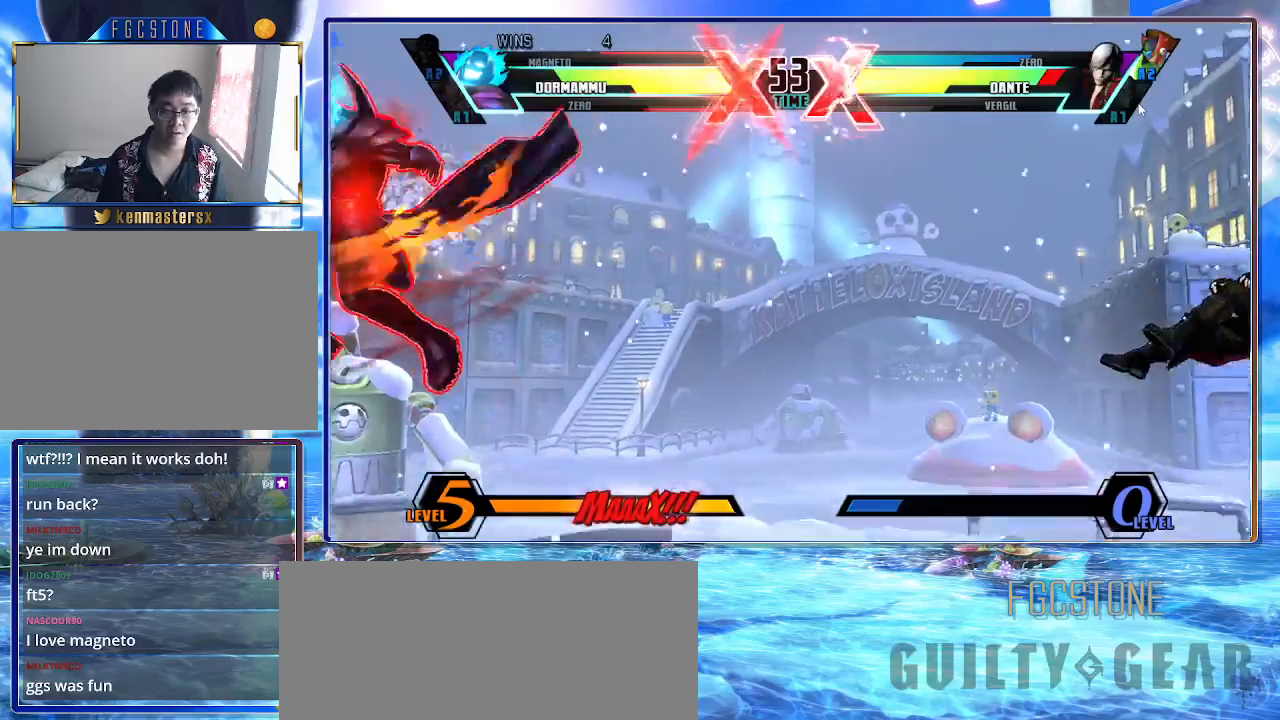
{"buttons": [], "left_stick": "right", "events": [[67, "HS", "up"], [183, "left_stick", "center"], [283, "left_stick", "right"], [400, "HS", "down"], [483, "HS", "up"]]}
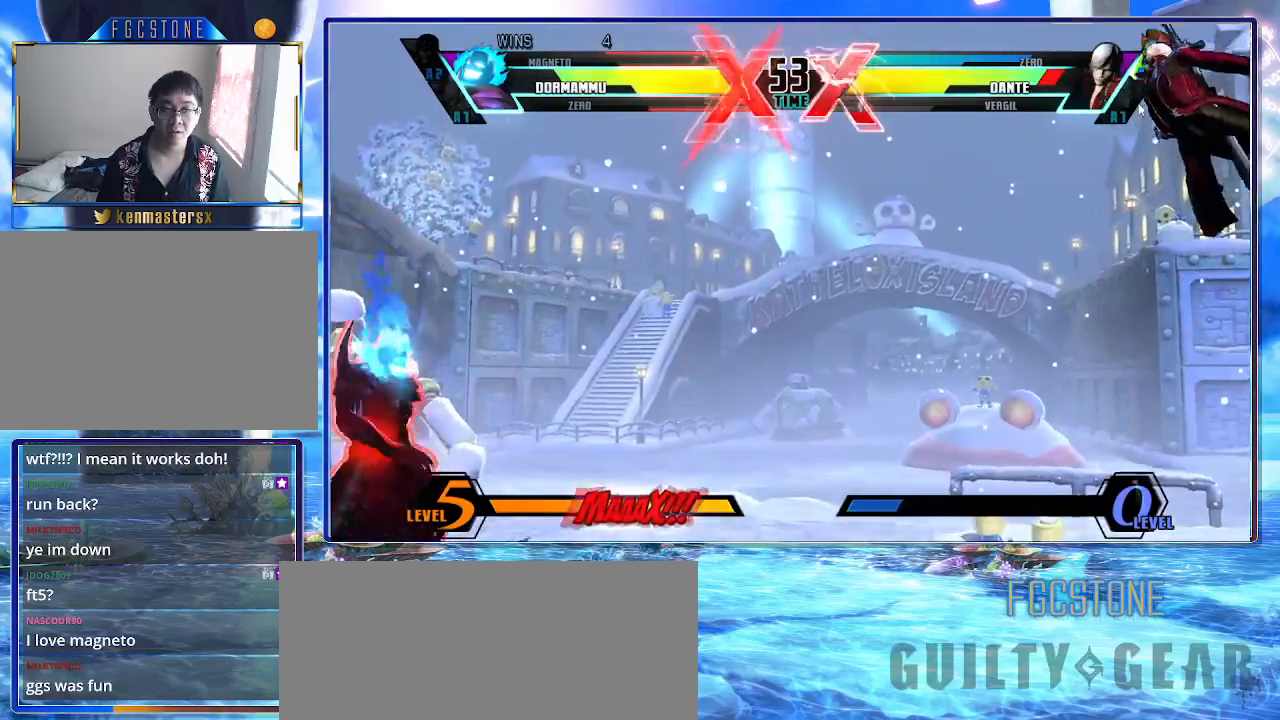
{"buttons": [], "left_stick": "center", "events": [[150, "left_stick", "down"], [233, "left_stick", "left"], [283, "K", "down"], [283, "left_stick", "center"], [350, "K", "up"]]}
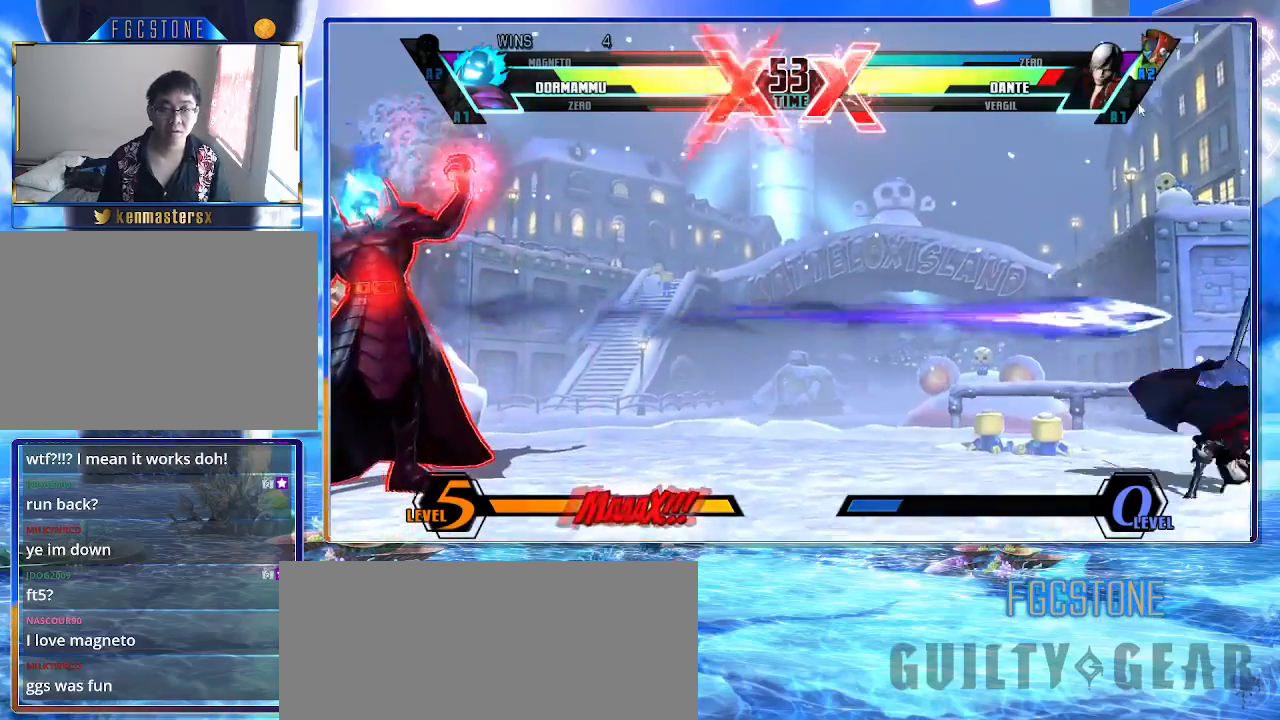
{"buttons": [], "left_stick": "center", "events": [[117, "left_stick", "down-right"], [183, "left_stick", "down-left"], [317, "S", "down"], [317, "left_stick", "center"], [367, "S", "up"]]}
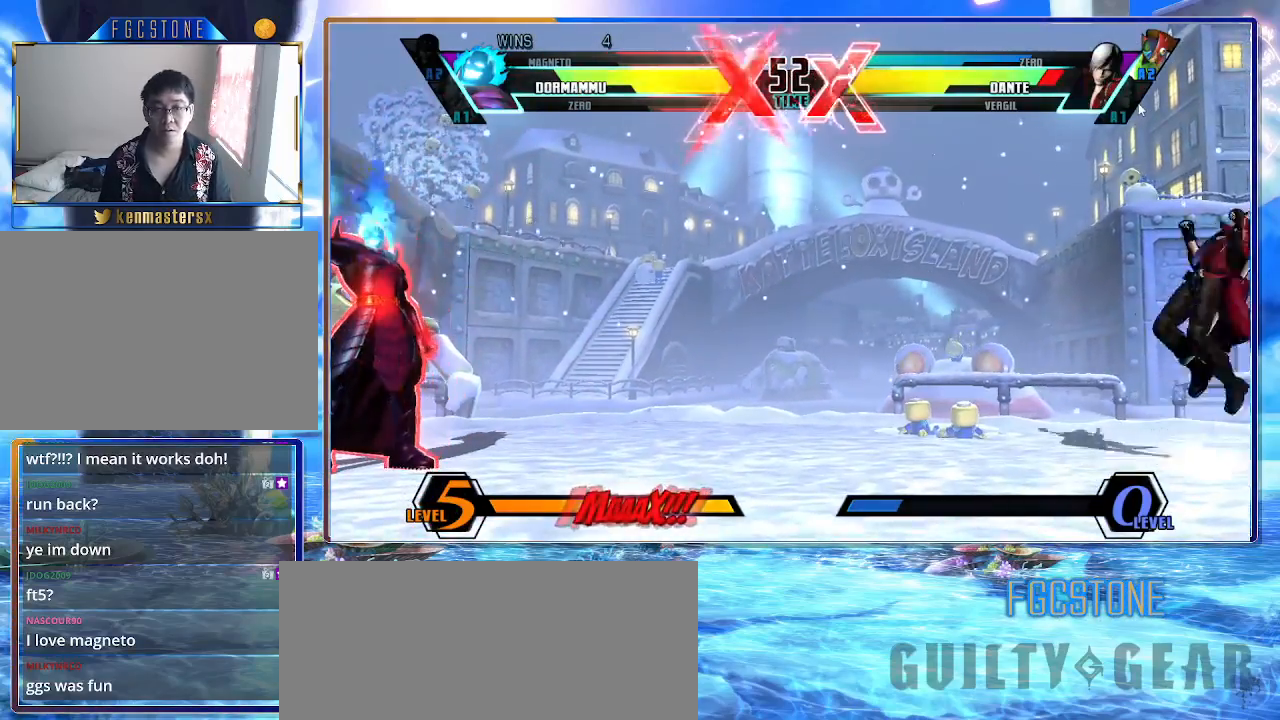
{"buttons": [], "left_stick": "right", "events": [[183, "left_stick", "right"], [333, "HS", "down"], [400, "HS", "up"]]}
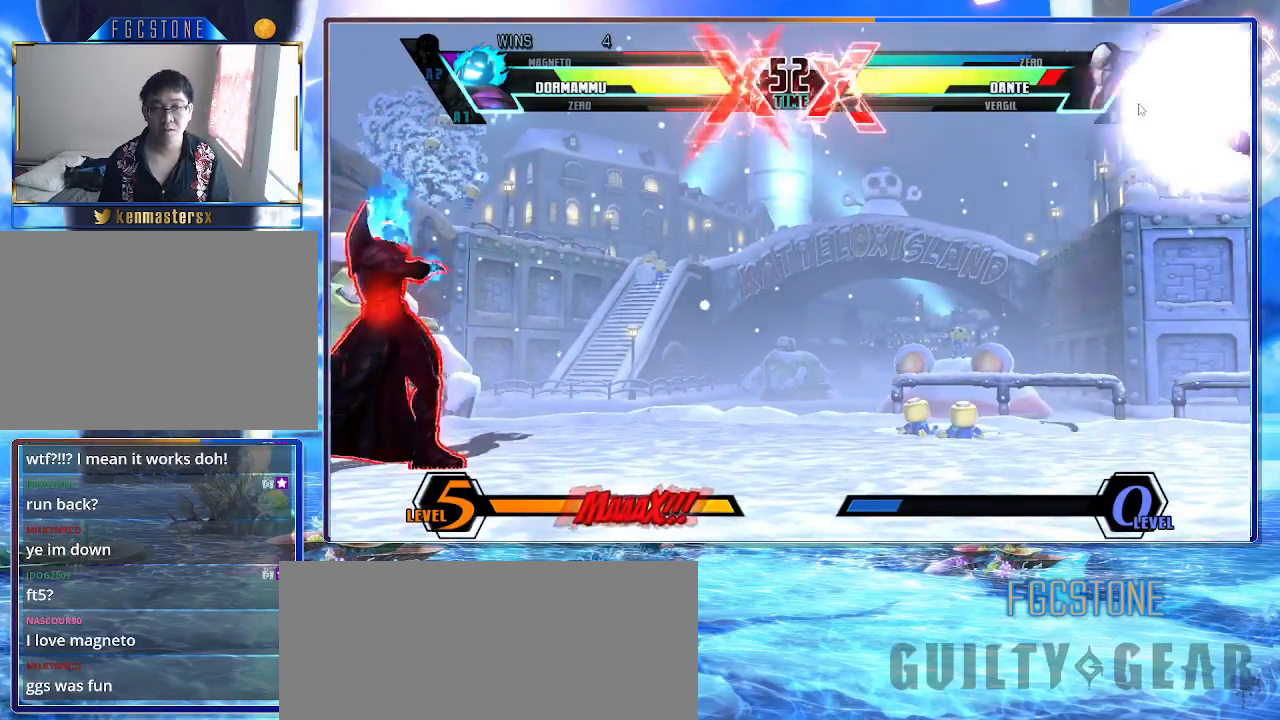
{"buttons": [], "left_stick": "center", "events": [[100, "left_stick", "down"], [183, "left_stick", "left"], [217, "S", "down"], [233, "left_stick", "center"], [250, "S", "up"]]}
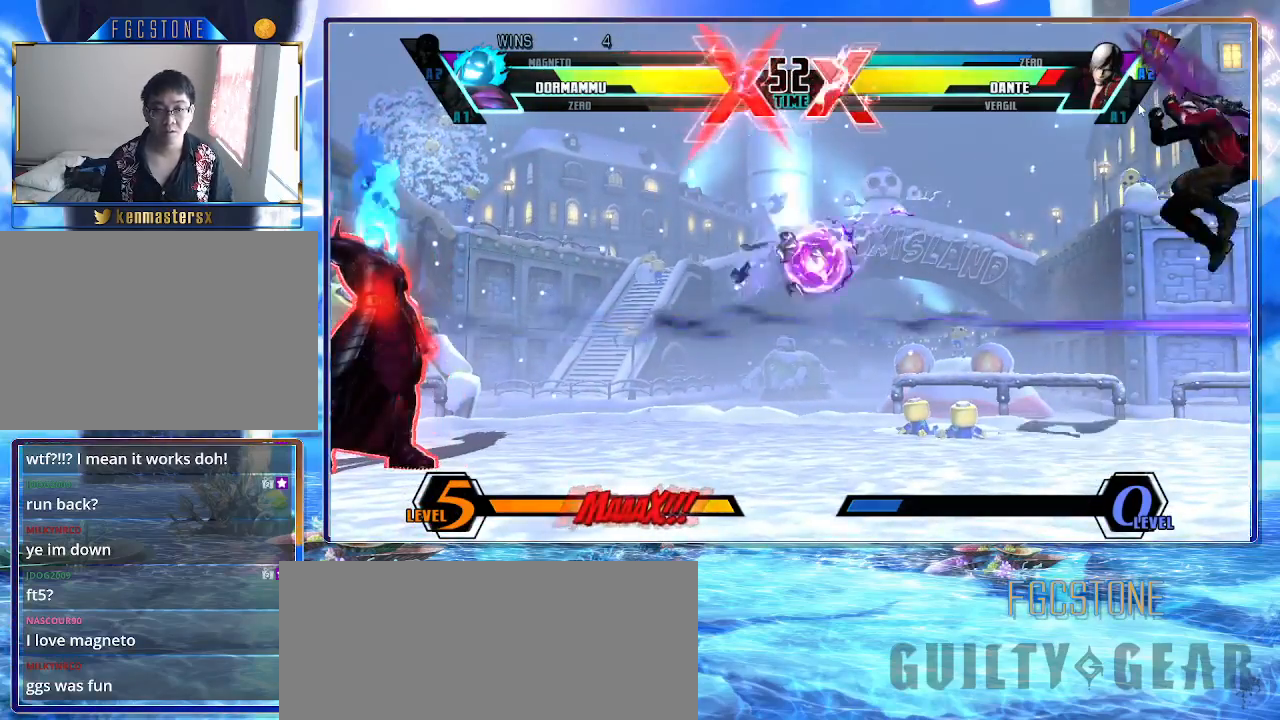
{"buttons": [], "left_stick": "left", "events": [[50, "left_stick", "left"]]}